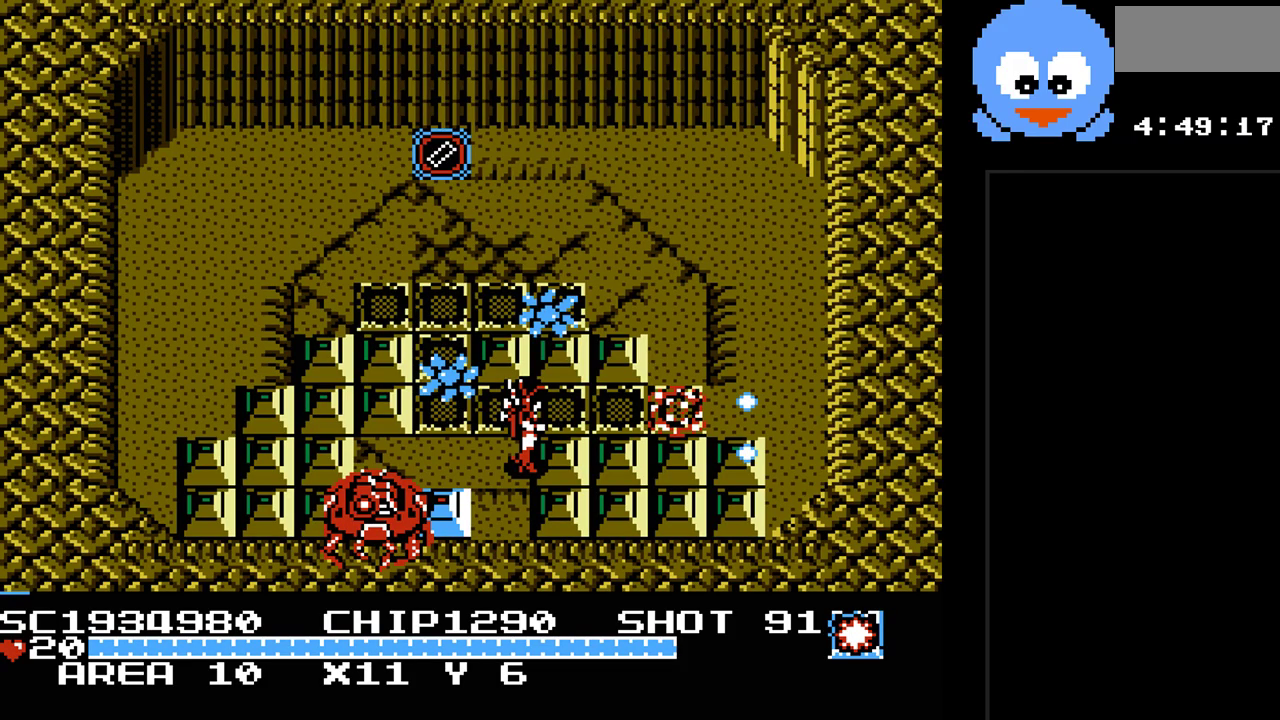
Gameplay with a controller (Nintendo layout); each line is a JSON object with the inputs held at the frame after it. "events" lists button and stick changes between this image and that frame as [ms after this image, input, new state], when the widget could be followed in between. Not read: L3 R3.
{"buttons": ["Y", "DPAD_DOWN"], "events": [[150, "B", "up"], [350, "B", "down"], [400, "DPAD_DOWN", "down"], [433, "DPAD_RIGHT", "up"], [500, "B", "up"]]}
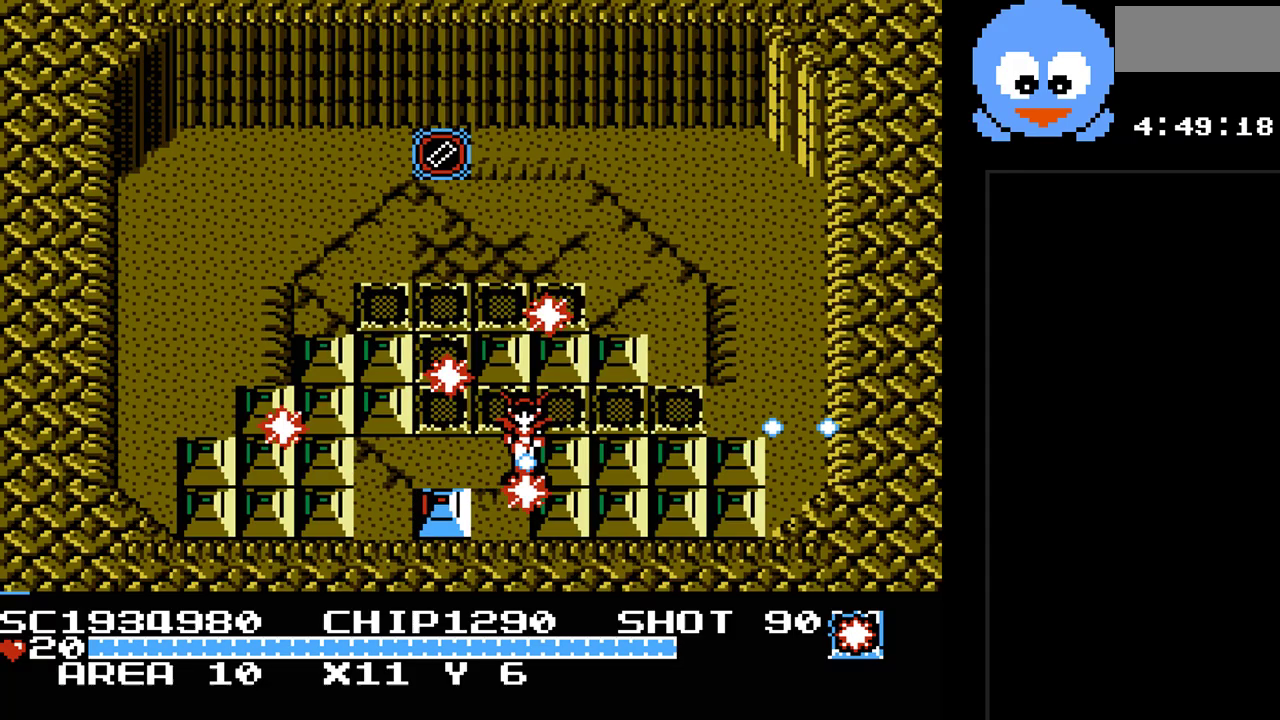
{"buttons": ["Y", "DPAD_RIGHT"], "events": [[67, "DPAD_RIGHT", "down"], [100, "DPAD_DOWN", "up"]]}
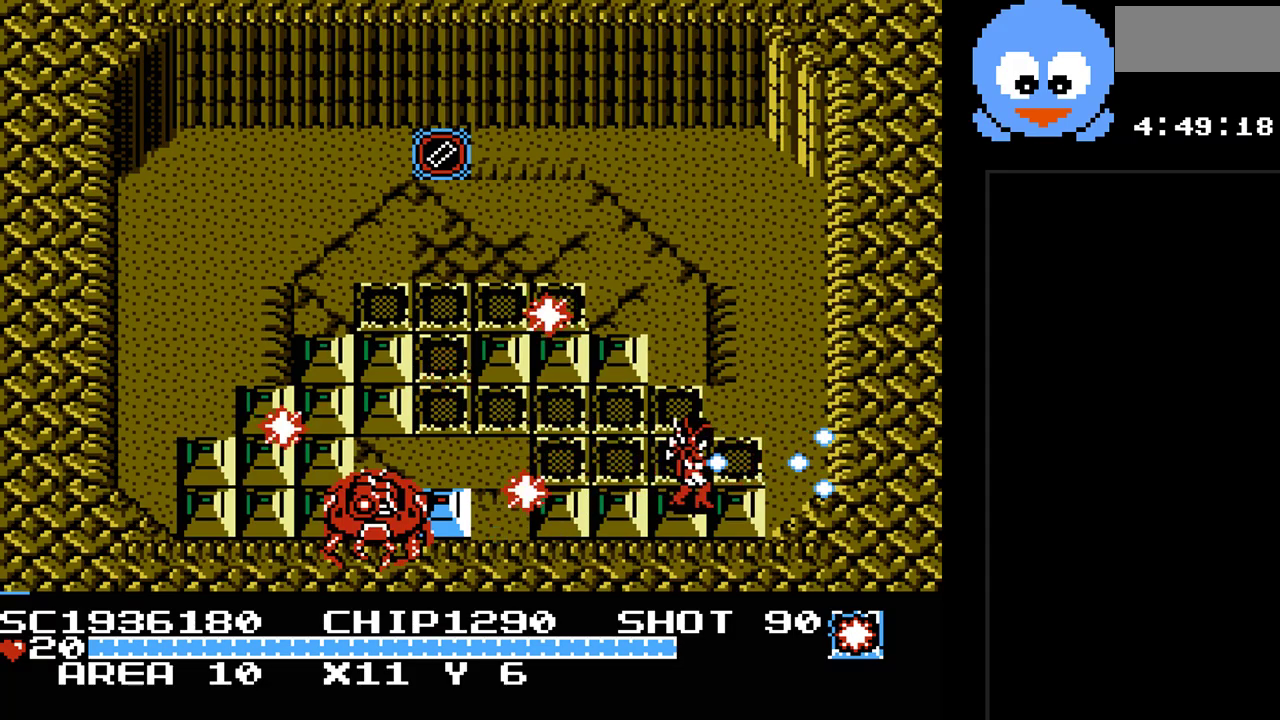
{"buttons": ["Y", "DPAD_LEFT"], "events": [[83, "DPAD_UP", "down"], [367, "DPAD_RIGHT", "up"], [433, "DPAD_LEFT", "down"], [500, "DPAD_UP", "up"]]}
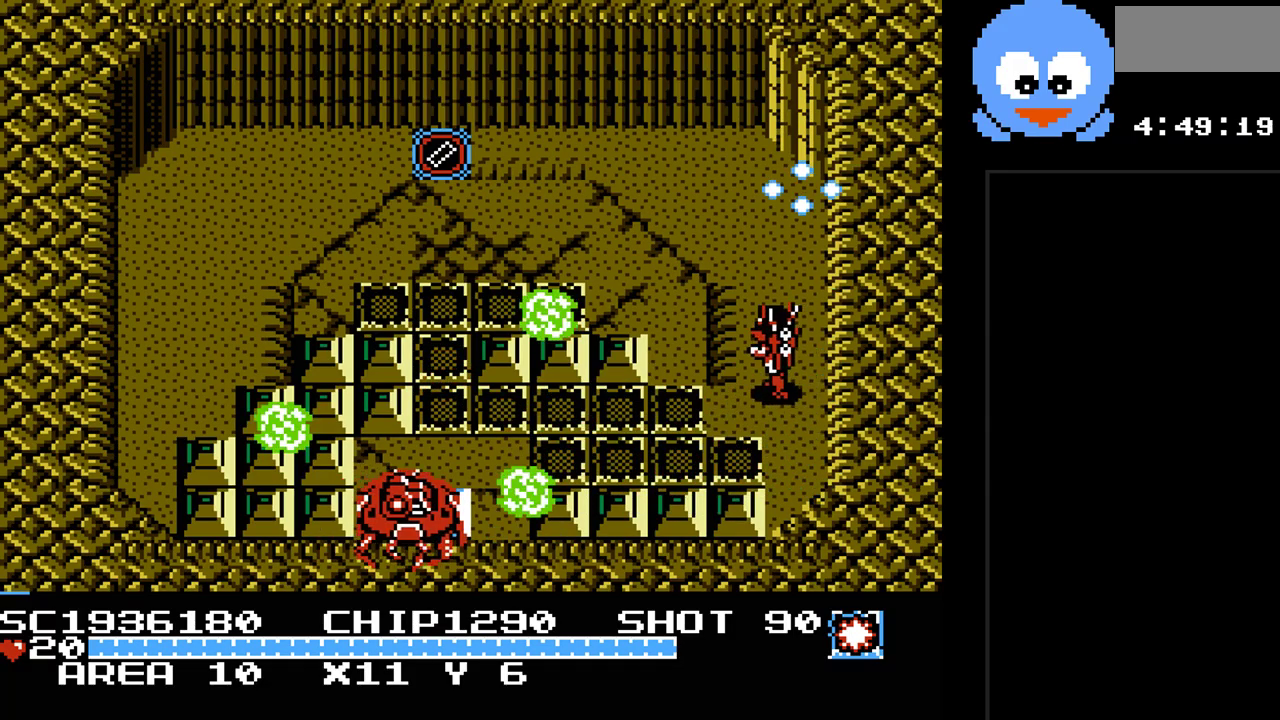
{"buttons": ["Y"], "events": [[117, "DPAD_LEFT", "up"]]}
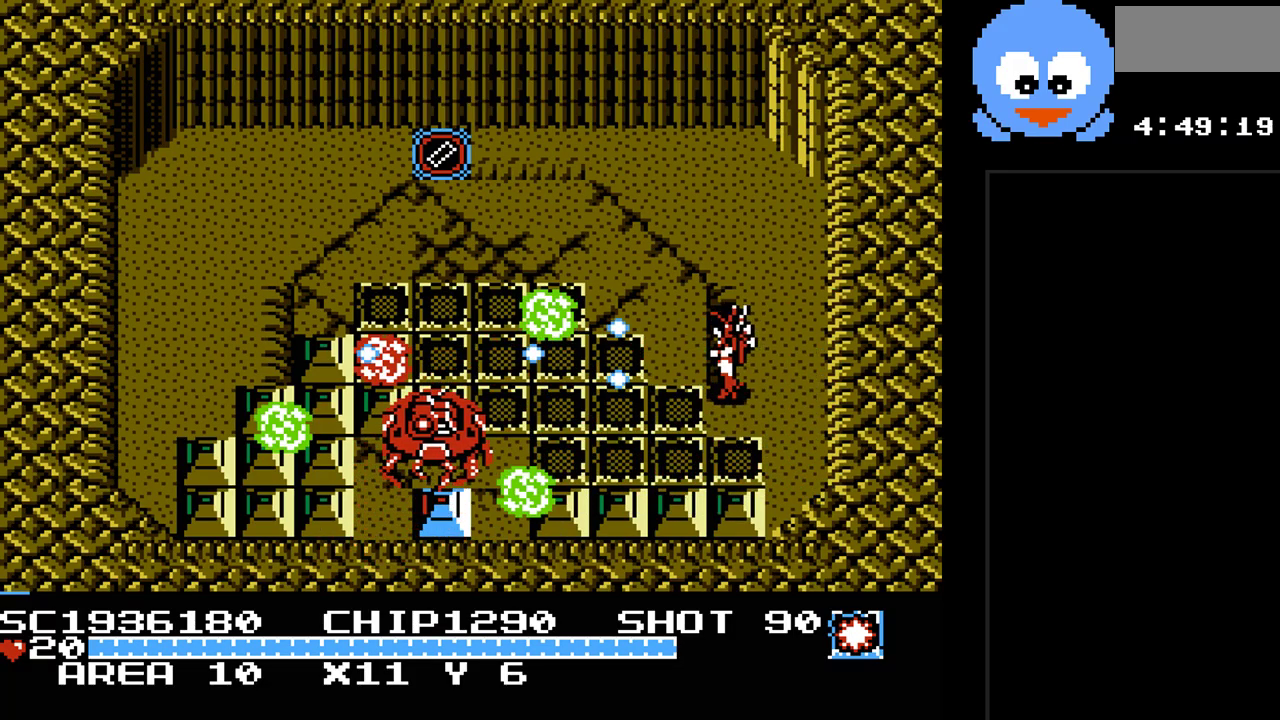
{"buttons": ["Y", "DPAD_UP", "DPAD_LEFT"], "events": [[367, "DPAD_UP", "down"], [450, "DPAD_LEFT", "down"]]}
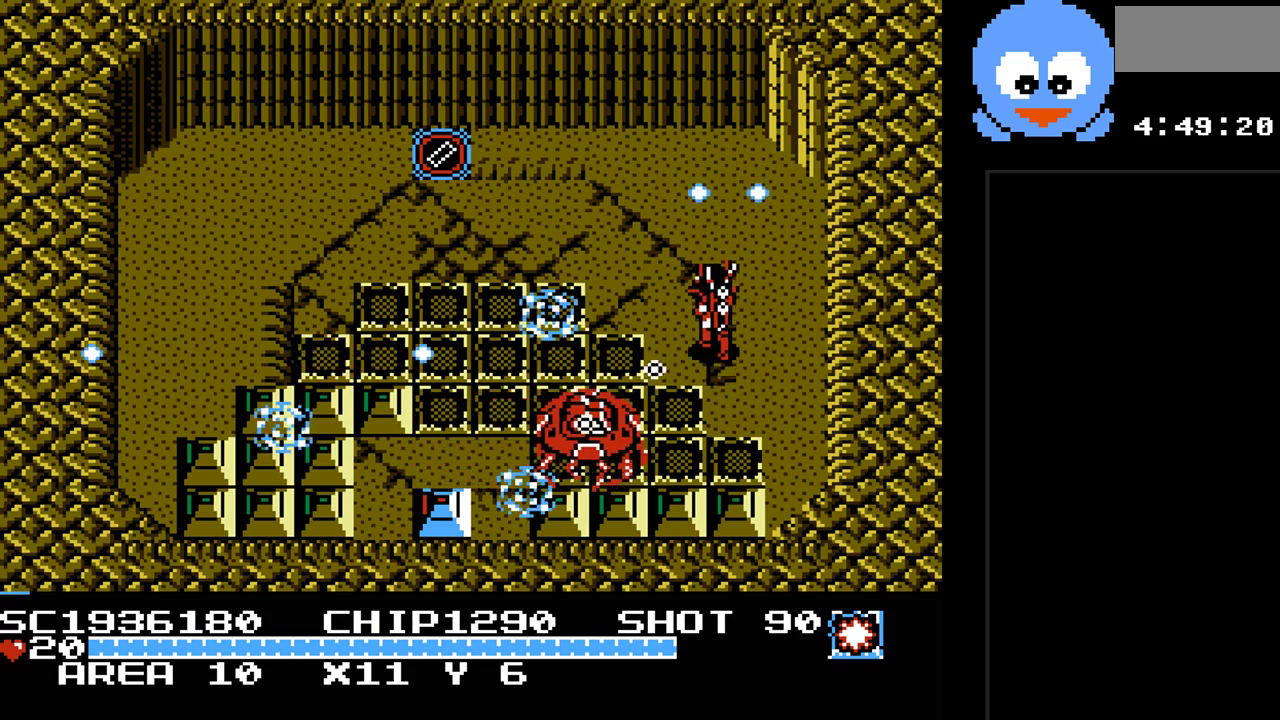
{"buttons": ["Y", "DPAD_DOWN", "DPAD_LEFT"], "events": [[333, "DPAD_UP", "up"], [400, "DPAD_DOWN", "down"], [467, "DPAD_DOWN", "up"], [500, "DPAD_DOWN", "down"]]}
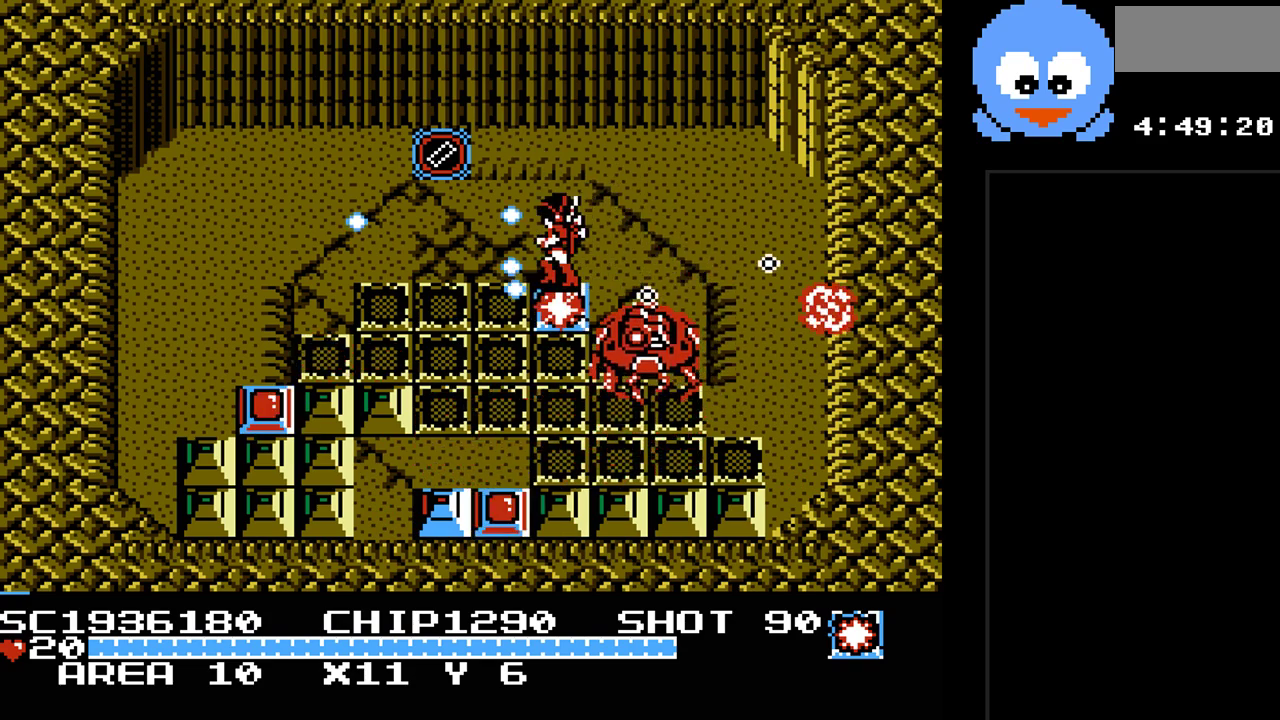
{"buttons": ["Y", "DPAD_DOWN", "DPAD_LEFT"], "events": [[183, "DPAD_DOWN", "up"], [483, "DPAD_DOWN", "down"]]}
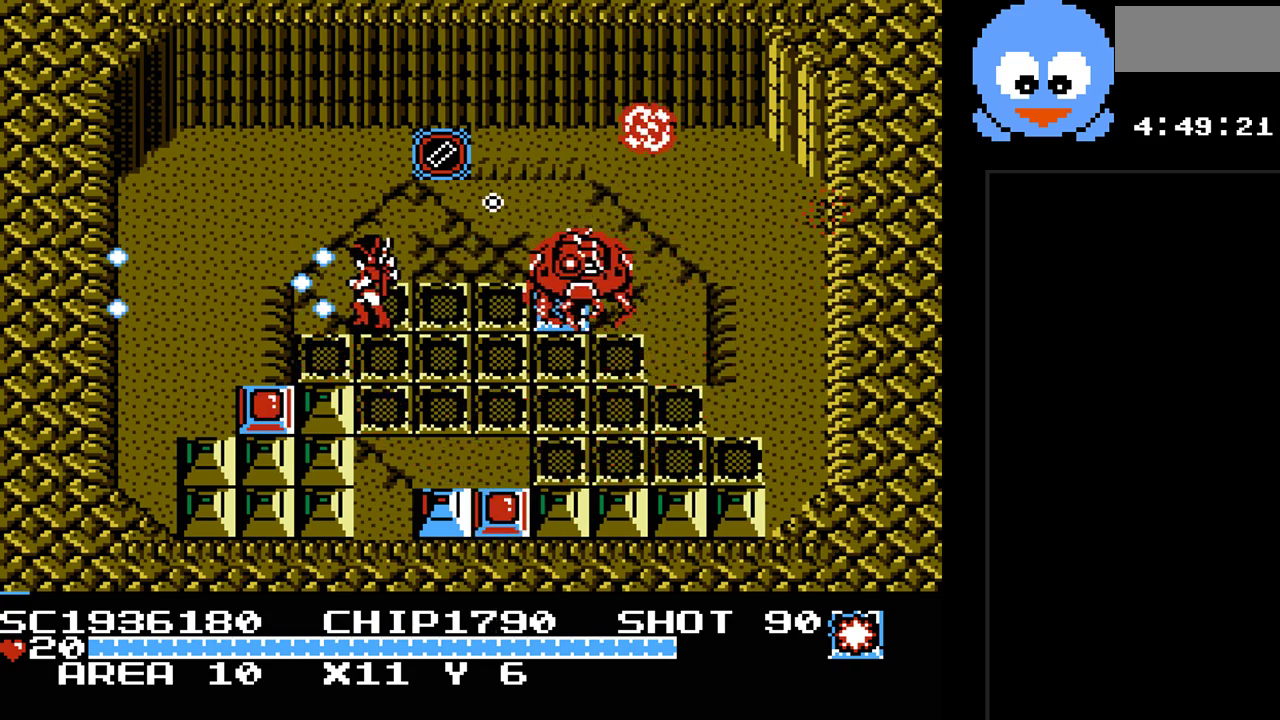
{"buttons": ["Y", "DPAD_DOWN"], "events": [[433, "DPAD_LEFT", "up"]]}
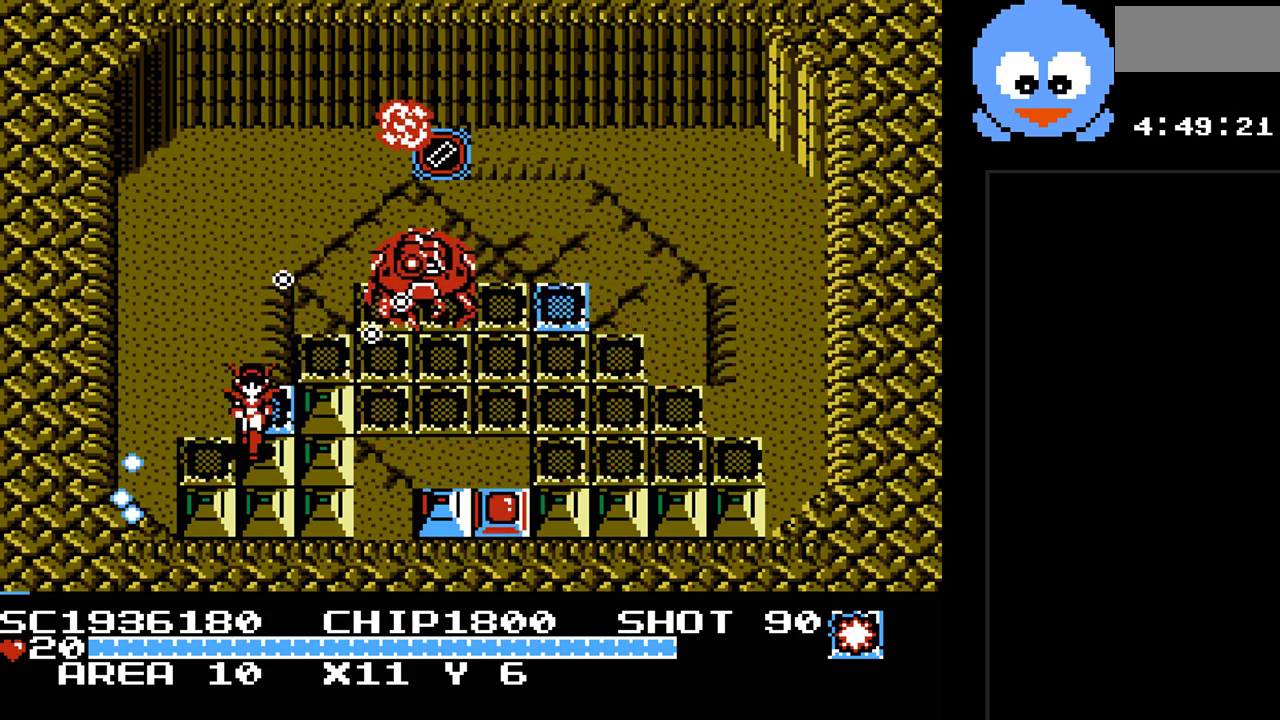
{"buttons": ["Y", "DPAD_RIGHT"], "events": [[83, "DPAD_RIGHT", "down"], [183, "DPAD_RIGHT", "up"], [250, "DPAD_RIGHT", "down"], [433, "DPAD_DOWN", "up"]]}
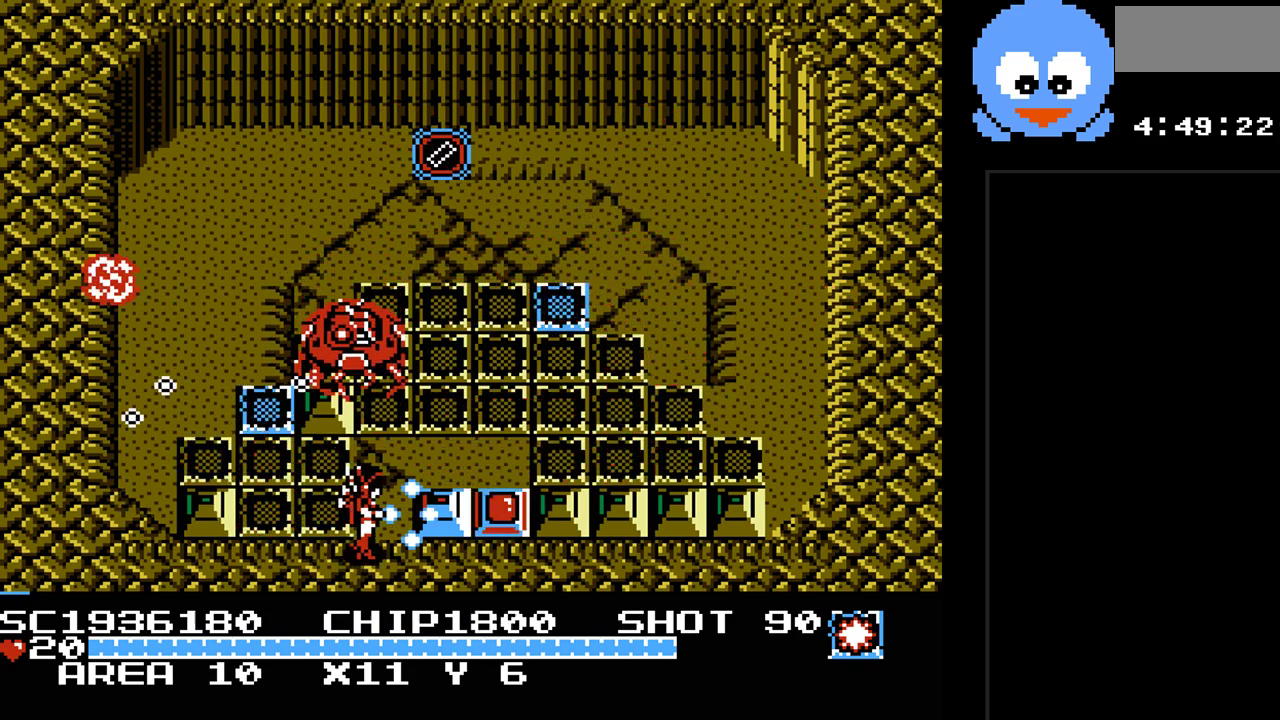
{"buttons": ["Y", "DPAD_RIGHT"], "events": []}
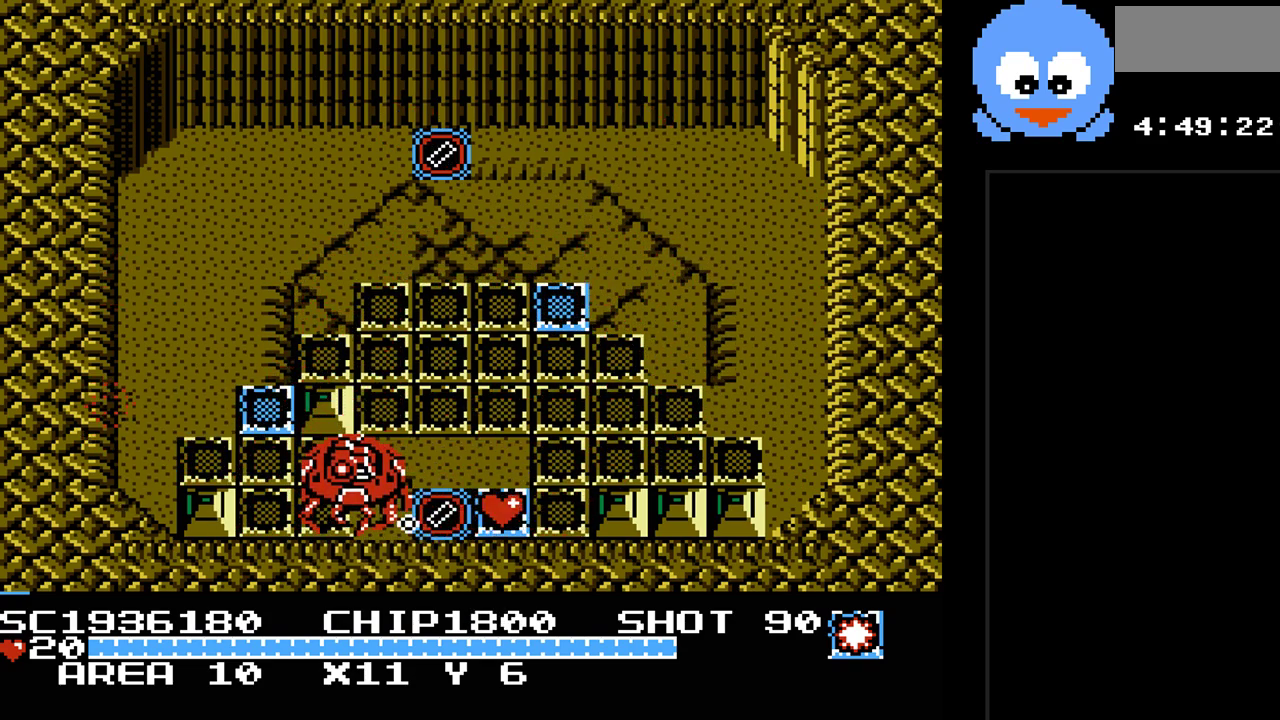
{"buttons": ["Y"], "events": [[17, "DPAD_UP", "down"], [83, "DPAD_RIGHT", "up"], [233, "DPAD_RIGHT", "down"], [400, "DPAD_RIGHT", "up"], [467, "DPAD_UP", "up"]]}
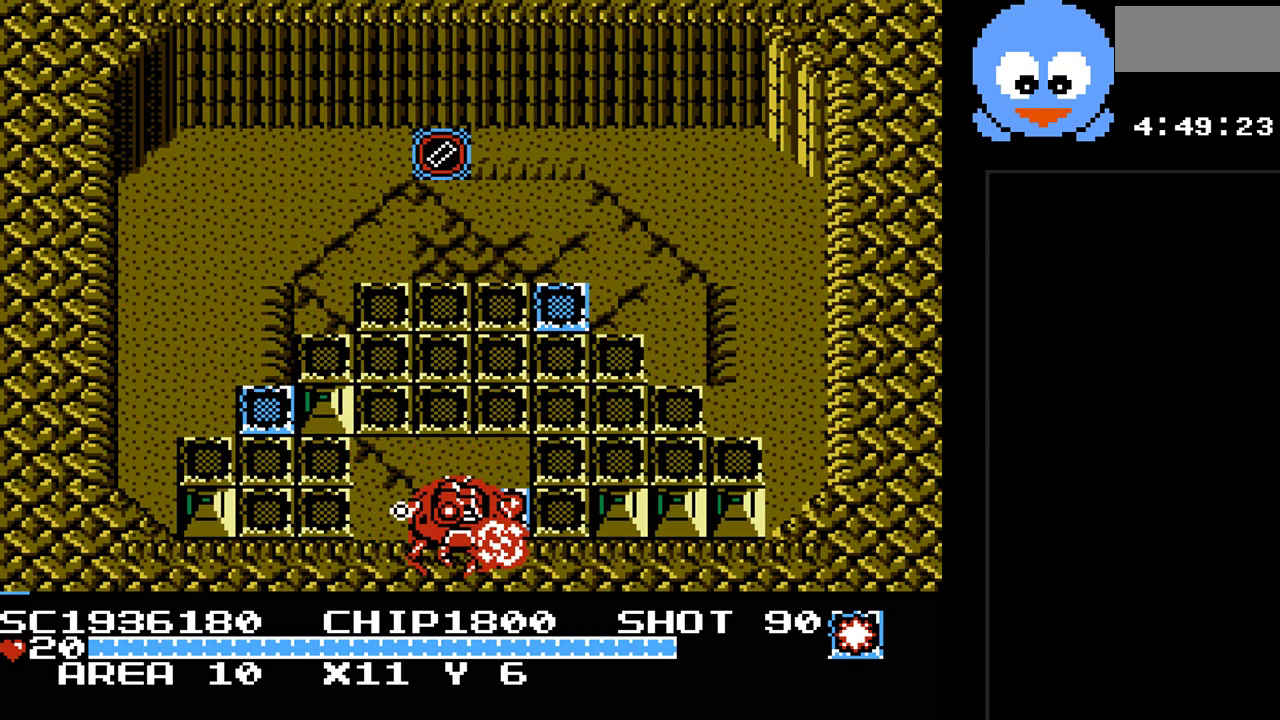
{"buttons": [], "events": [[317, "Y", "up"]]}
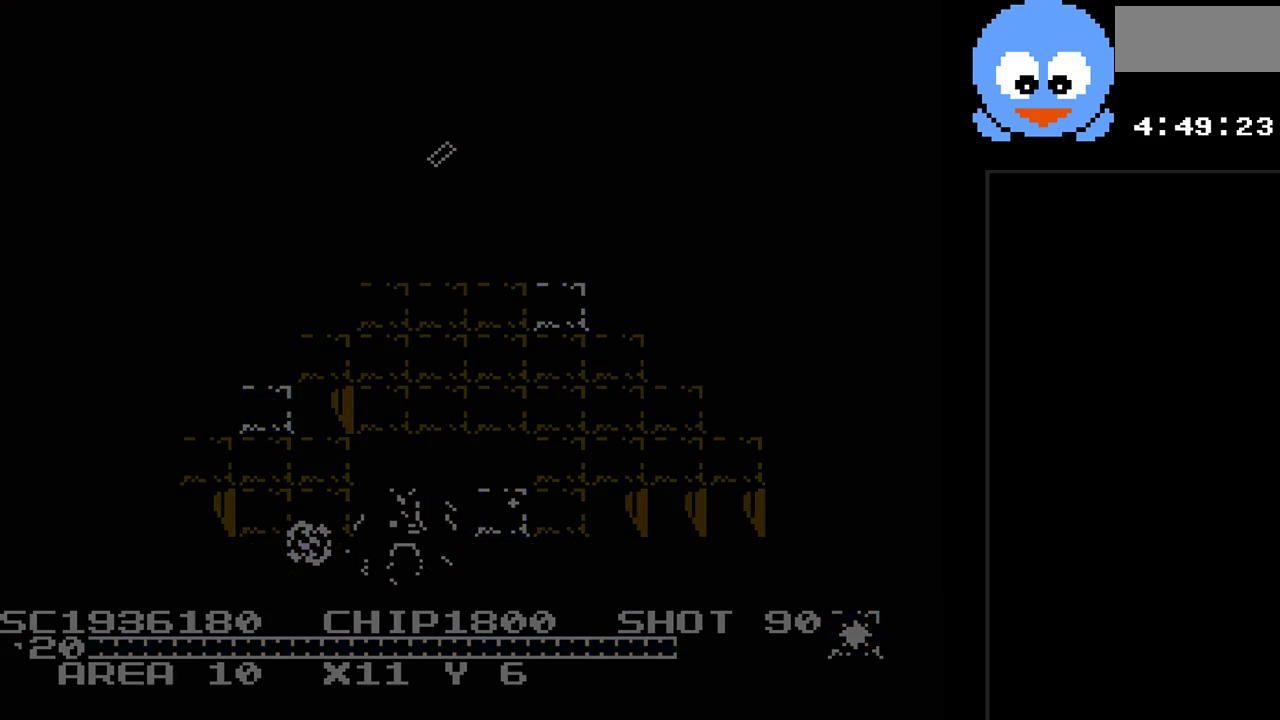
{"buttons": [], "events": []}
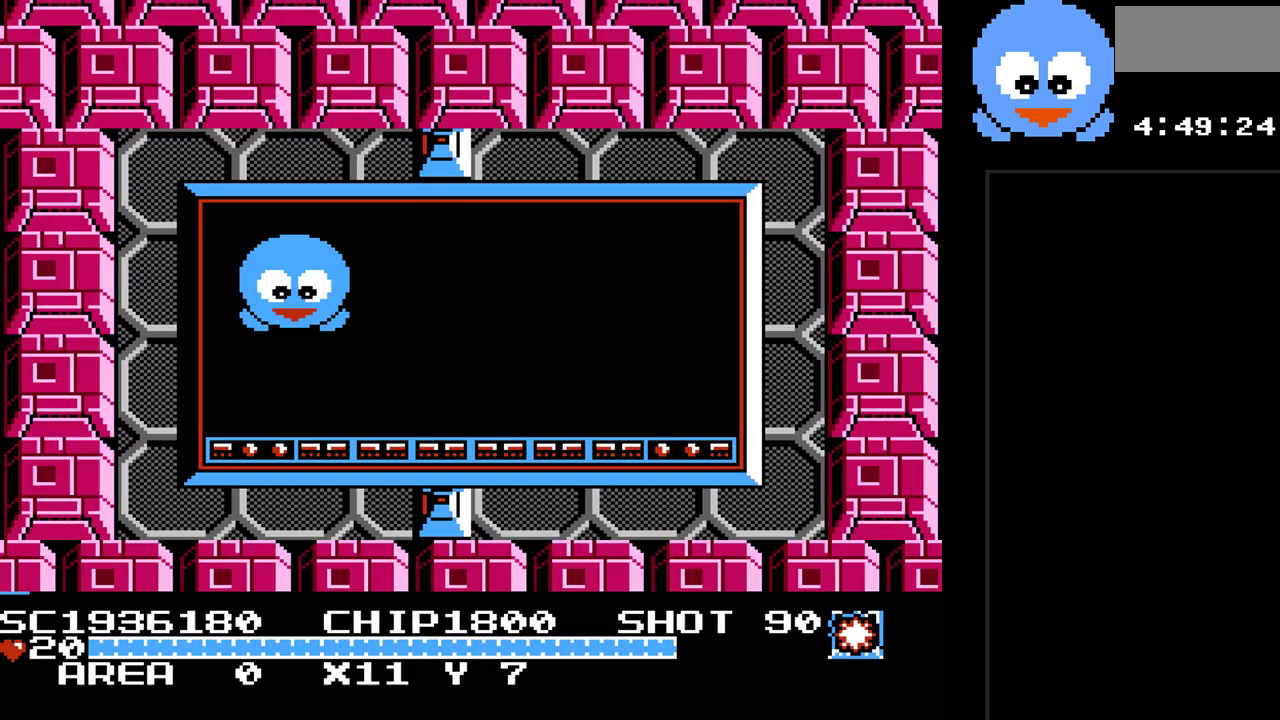
{"buttons": ["DPAD_DOWN", "DPAD_RIGHT"], "events": [[333, "DPAD_DOWN", "down"], [500, "DPAD_RIGHT", "down"]]}
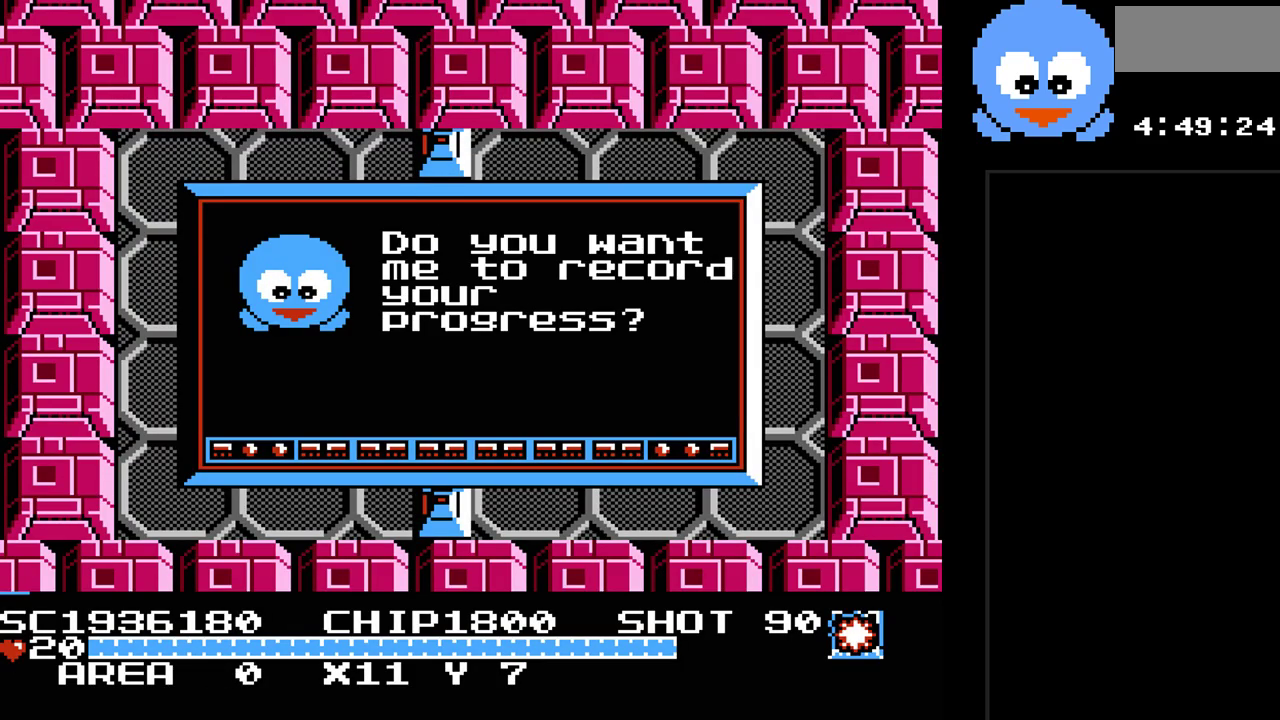
{"buttons": ["Y", "DPAD_RIGHT"], "events": [[167, "DPAD_DOWN", "up"], [217, "Y", "down"]]}
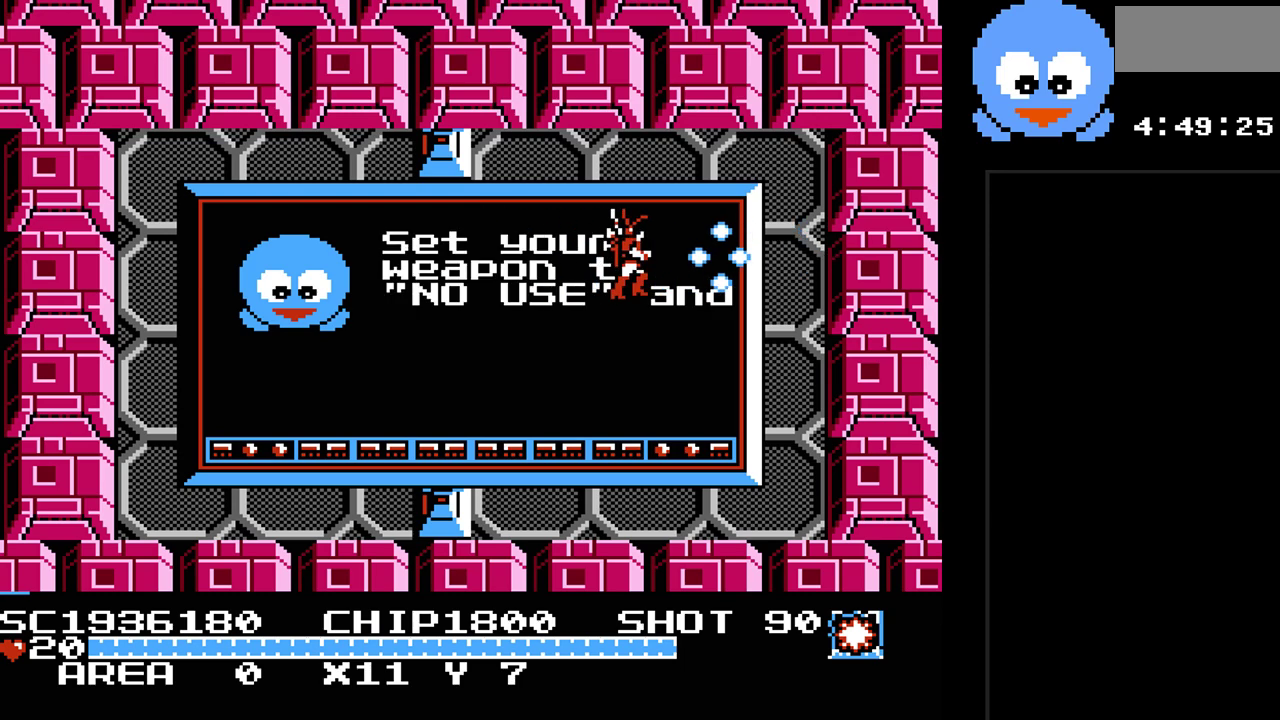
{"buttons": ["Y"], "events": [[17, "DPAD_UP", "down"], [67, "DPAD_RIGHT", "up"], [133, "Y", "up"], [200, "DPAD_LEFT", "down"], [200, "Y", "down"], [267, "DPAD_UP", "up"], [367, "DPAD_LEFT", "up"]]}
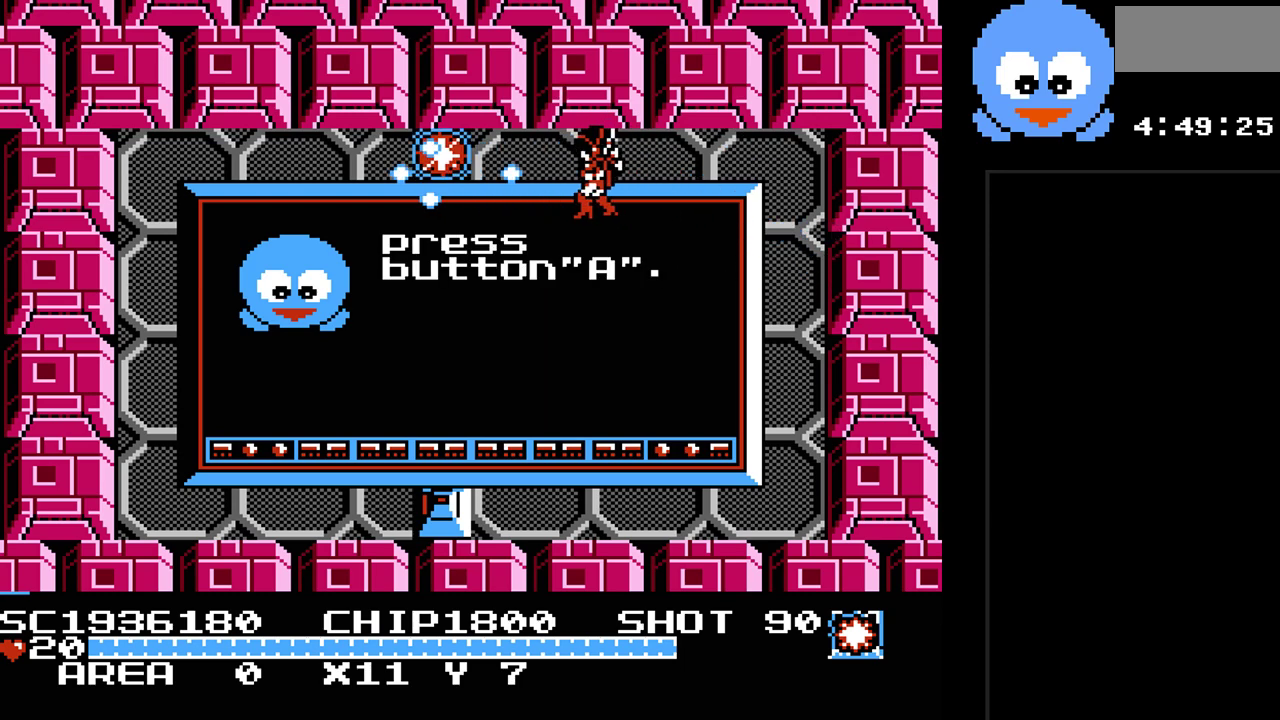
{"buttons": ["DPAD_LEFT"], "events": [[217, "DPAD_LEFT", "down"], [250, "DPAD_UP", "down"], [250, "Y", "up"], [367, "DPAD_UP", "up"]]}
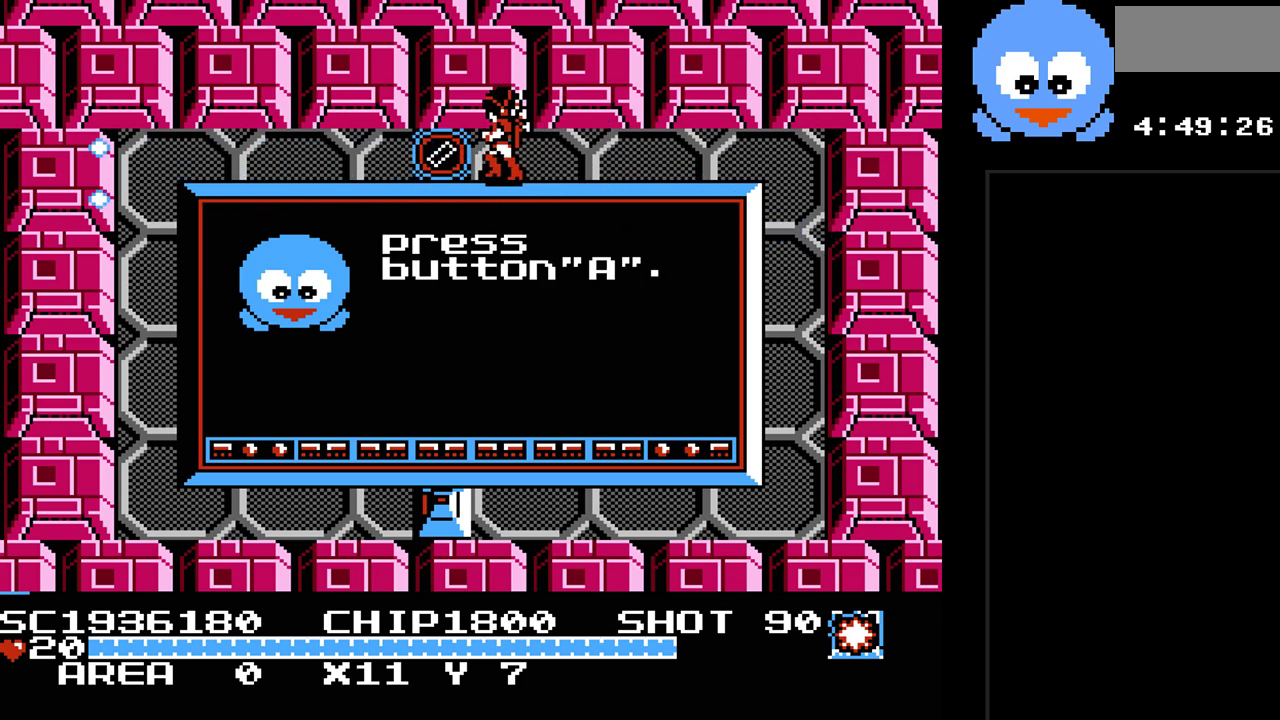
{"buttons": [], "events": [[317, "DPAD_LEFT", "up"]]}
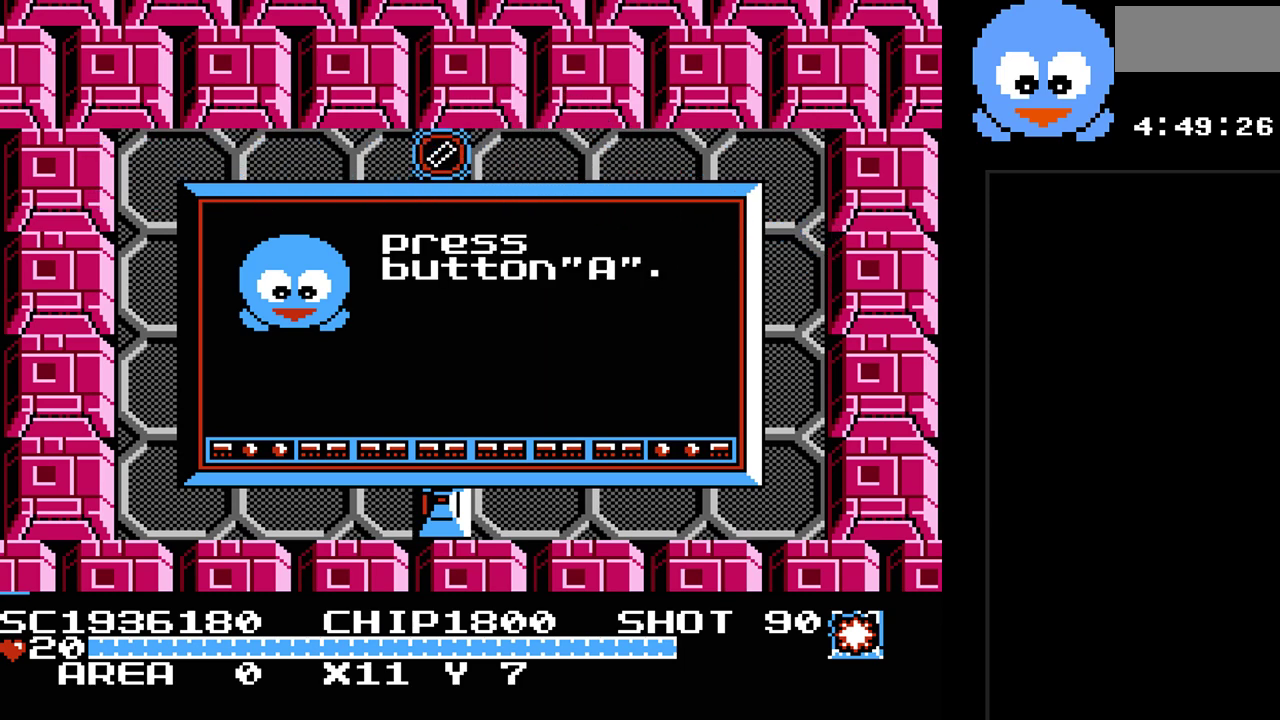
{"buttons": [], "events": []}
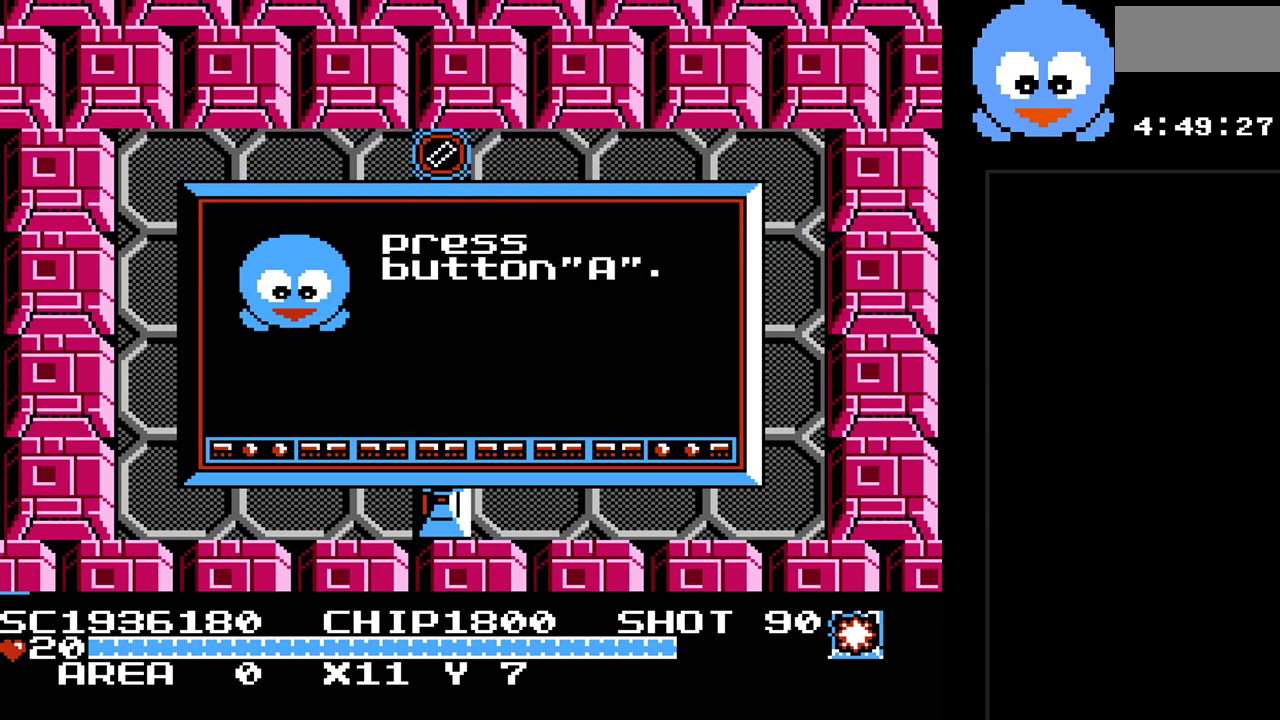
{"buttons": ["Y"], "events": [[500, "Y", "down"]]}
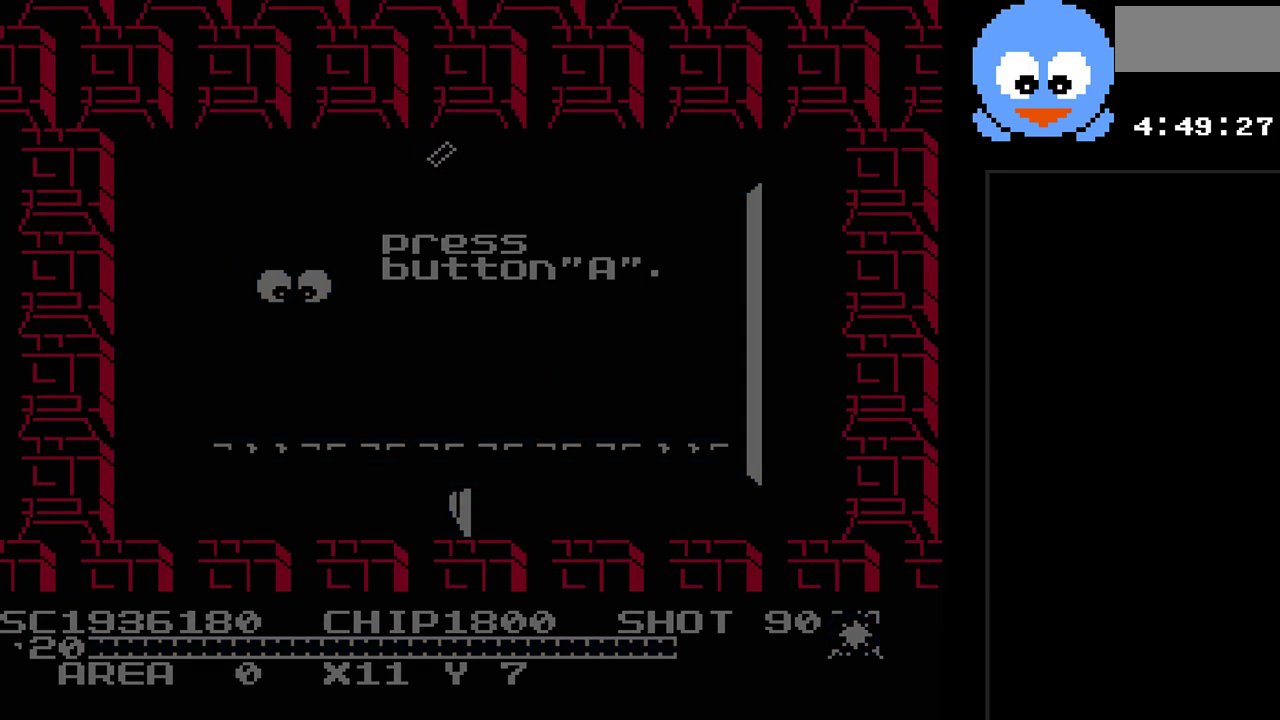
{"buttons": ["Y", "DPAD_RIGHT"], "events": [[200, "DPAD_RIGHT", "down"]]}
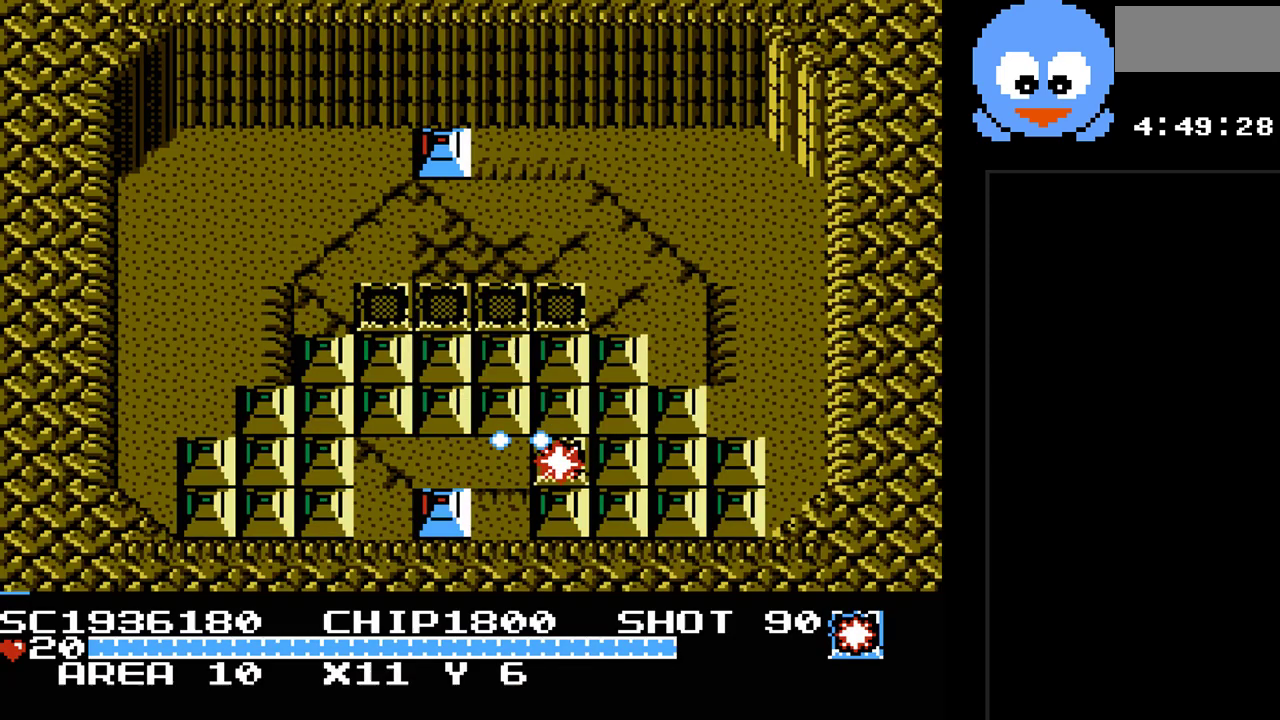
{"buttons": ["Y", "DPAD_RIGHT"], "events": []}
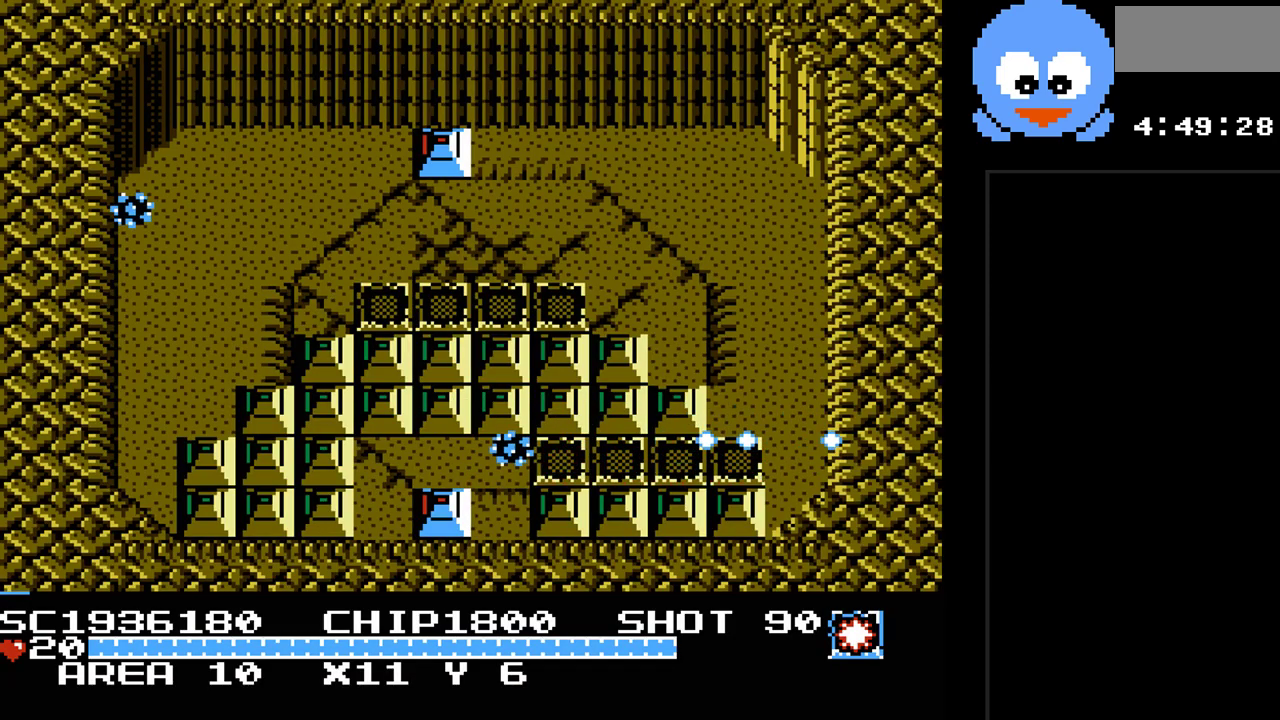
{"buttons": ["Y", "DPAD_UP"], "events": [[283, "DPAD_UP", "down"], [317, "DPAD_RIGHT", "up"]]}
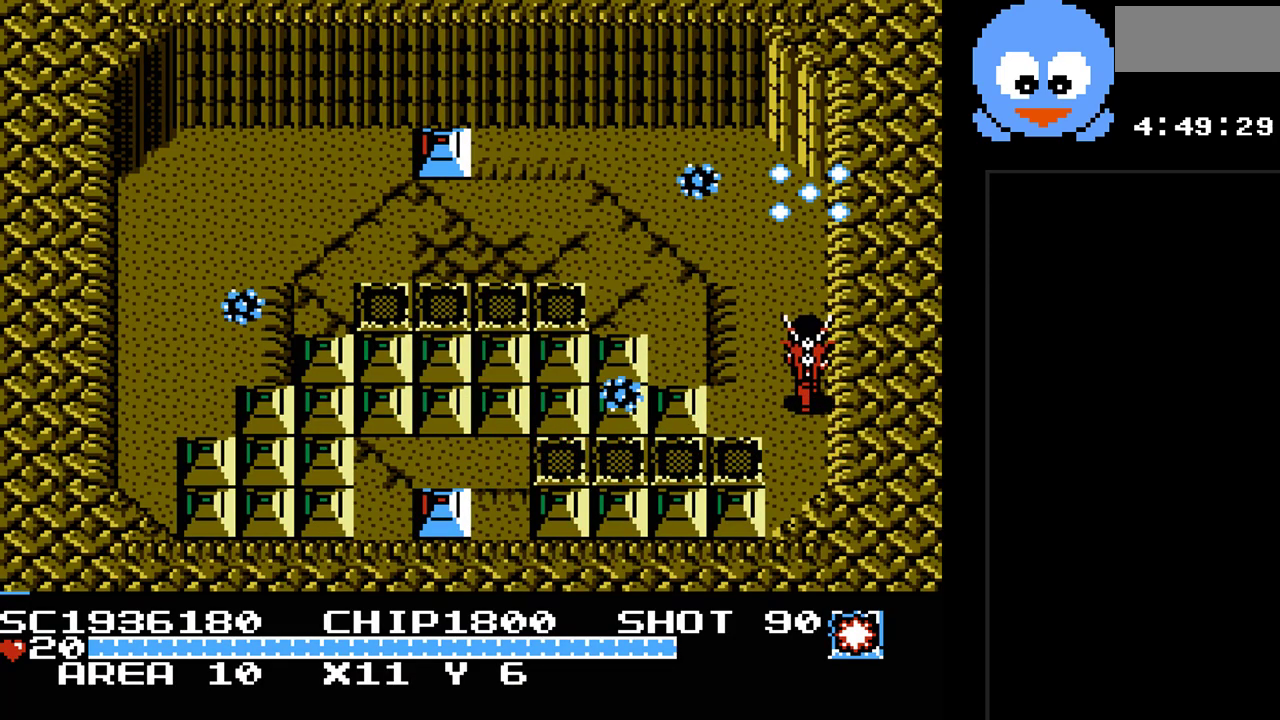
{"buttons": ["Y", "DPAD_UP", "DPAD_LEFT"], "events": [[433, "DPAD_LEFT", "down"]]}
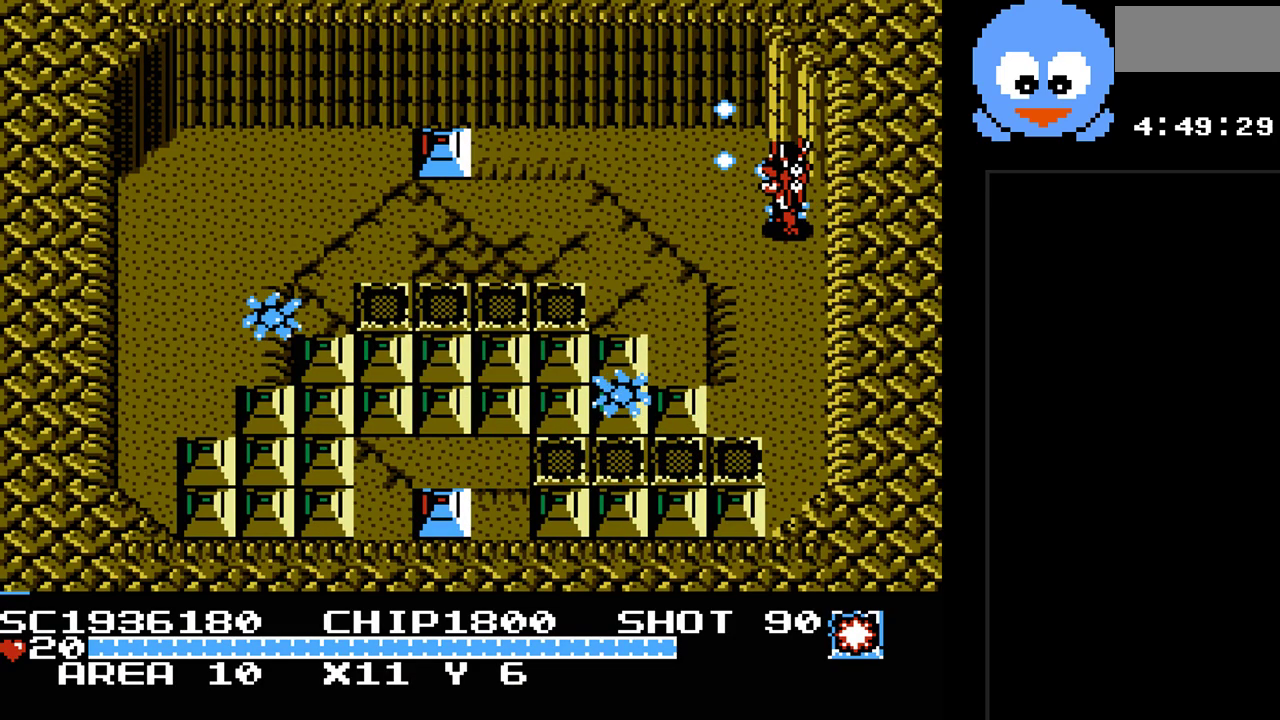
{"buttons": ["Y", "DPAD_LEFT"], "events": [[500, "DPAD_UP", "up"]]}
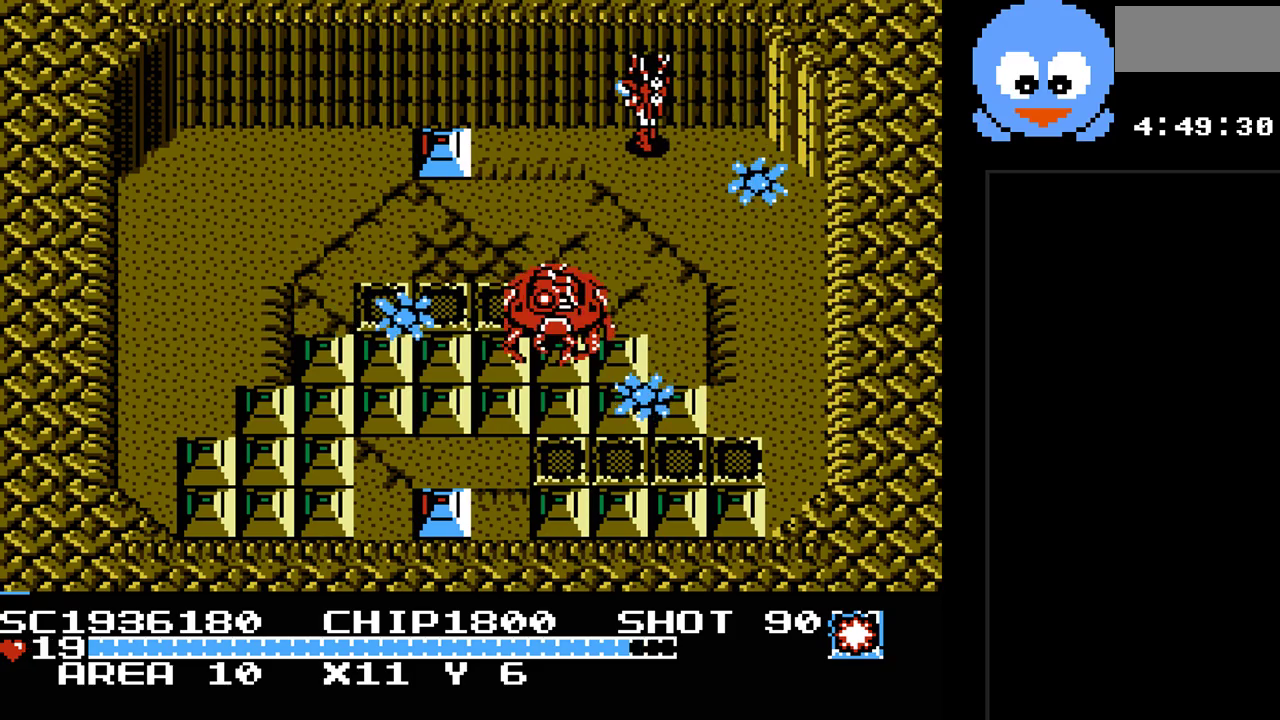
{"buttons": ["Y", "DPAD_RIGHT"], "events": [[100, "B", "down"], [200, "DPAD_DOWN", "down"], [233, "DPAD_LEFT", "up"], [267, "B", "up"], [383, "DPAD_RIGHT", "down"], [417, "DPAD_DOWN", "up"]]}
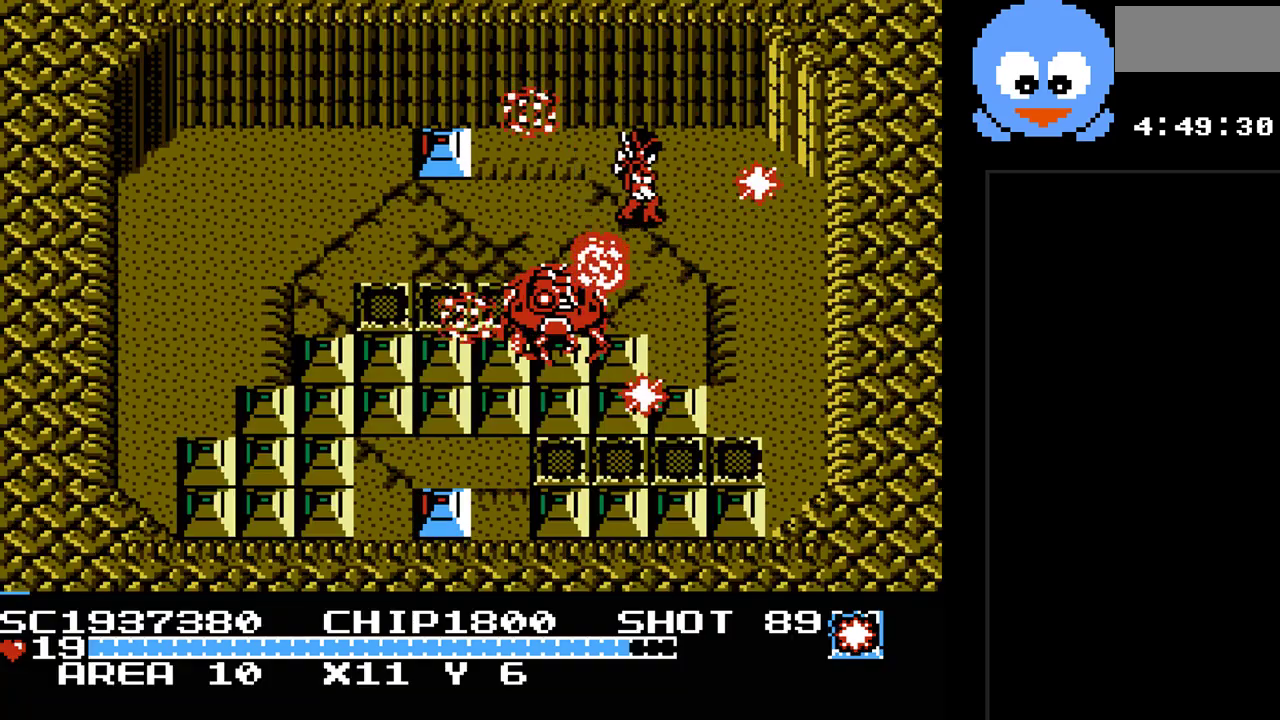
{"buttons": ["Y", "DPAD_DOWN"], "events": [[200, "DPAD_DOWN", "down"], [233, "DPAD_RIGHT", "up"]]}
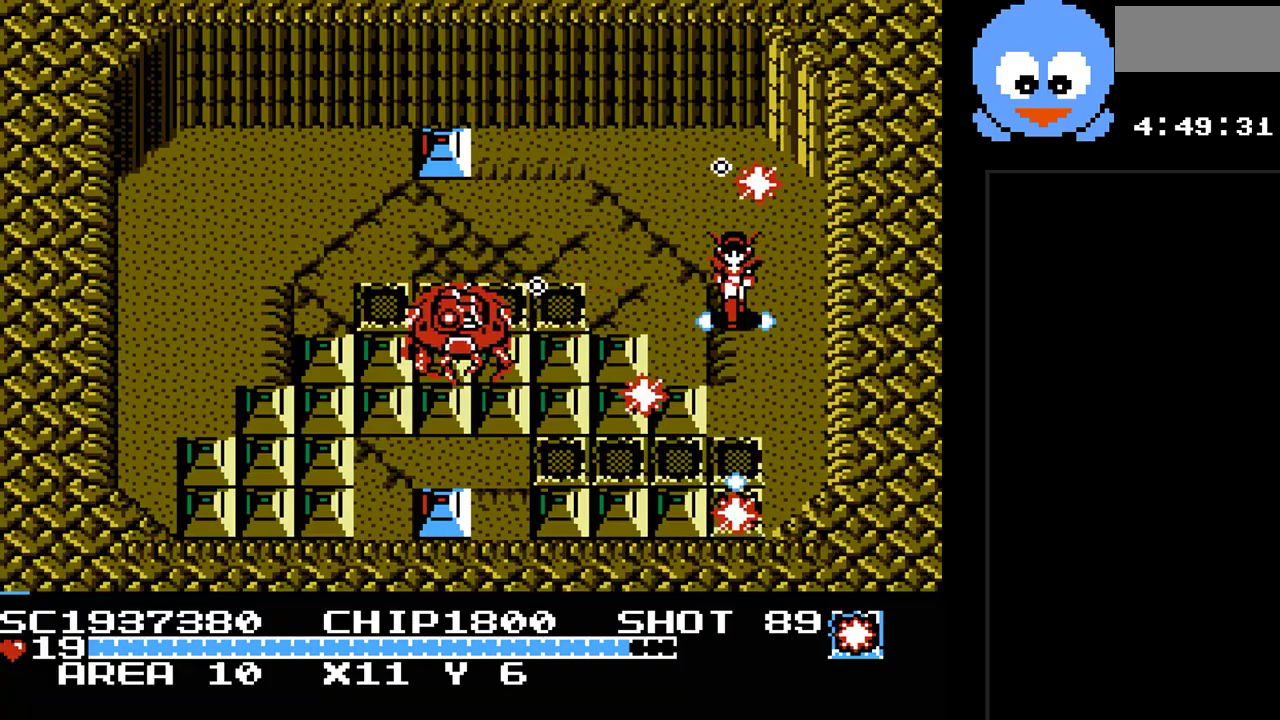
{"buttons": ["Y", "DPAD_RIGHT"], "events": [[183, "DPAD_RIGHT", "down"], [417, "DPAD_DOWN", "up"]]}